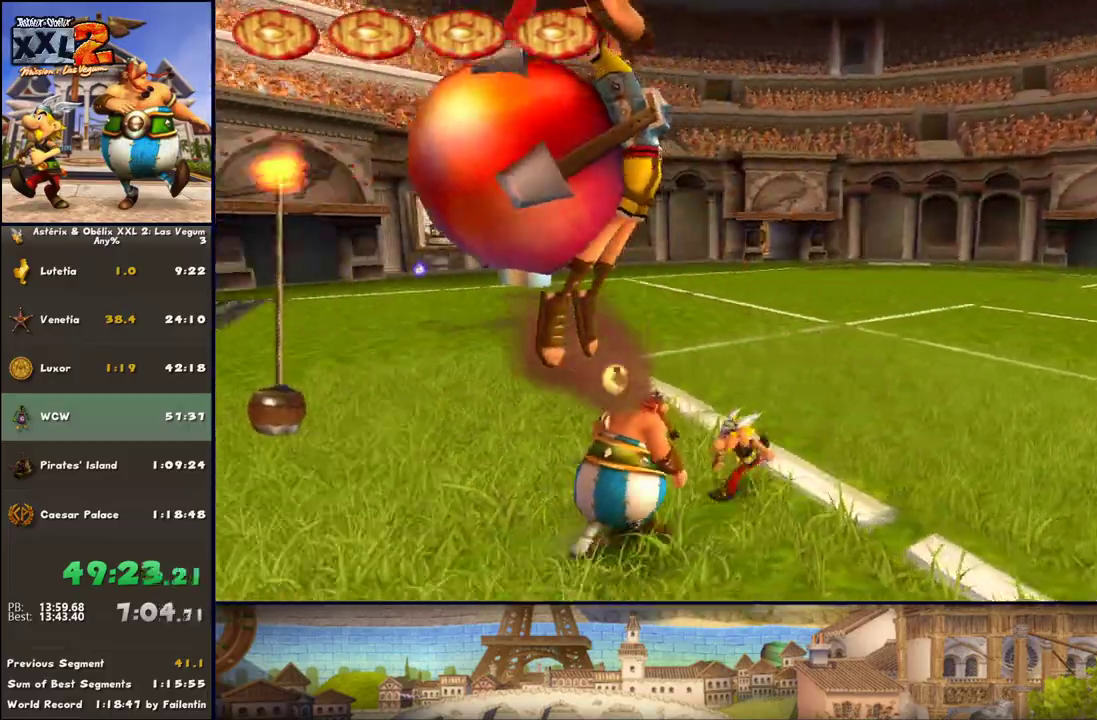
Gameplay with a controller (Xbox layout); each line is a JSON object with the inputs held at the frame after it. "events" lists button and stick changes between this image and that frame as [ms after this image, input, new state], when the widget could be followed in between. Not read: L2 R2.
{"buttons": [], "left_stick": "down", "right_stick": "center", "events": [[17, "DPAD_RIGHT", "up"], [150, "A", "down"], [150, "left_stick", "down"], [267, "left_stick", "down-left"], [333, "A", "up"], [333, "X", "down"], [383, "left_stick", "down"], [450, "X", "up"]]}
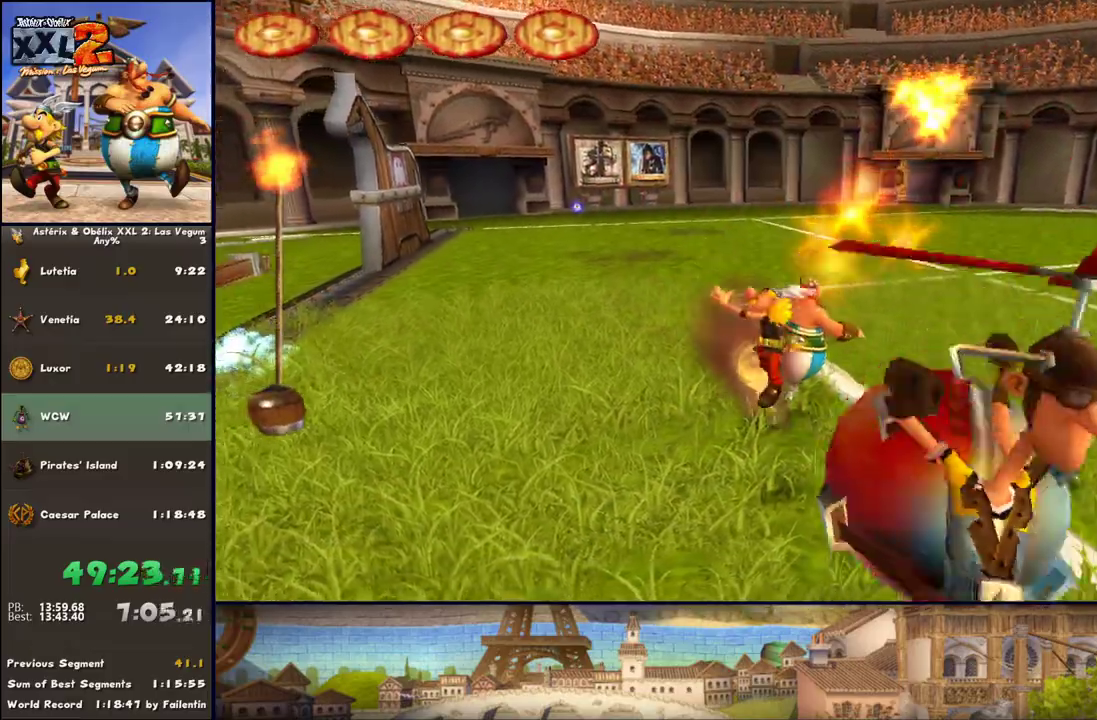
{"buttons": [], "left_stick": "down-right", "right_stick": "center", "events": [[17, "left_stick", "down-right"], [333, "Y", "down"], [450, "Y", "up"]]}
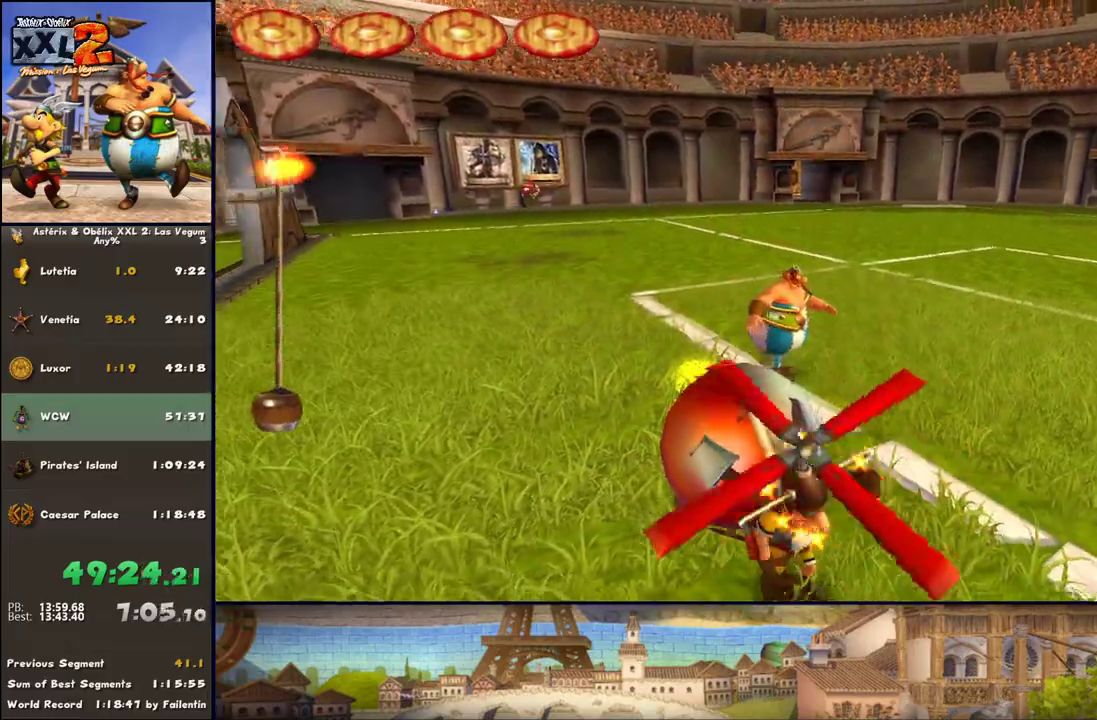
{"buttons": ["DPAD_RIGHT"], "left_stick": "left", "right_stick": "center", "events": [[133, "DPAD_RIGHT", "down"], [133, "left_stick", "down"], [267, "left_stick", "down-left"], [450, "left_stick", "left"]]}
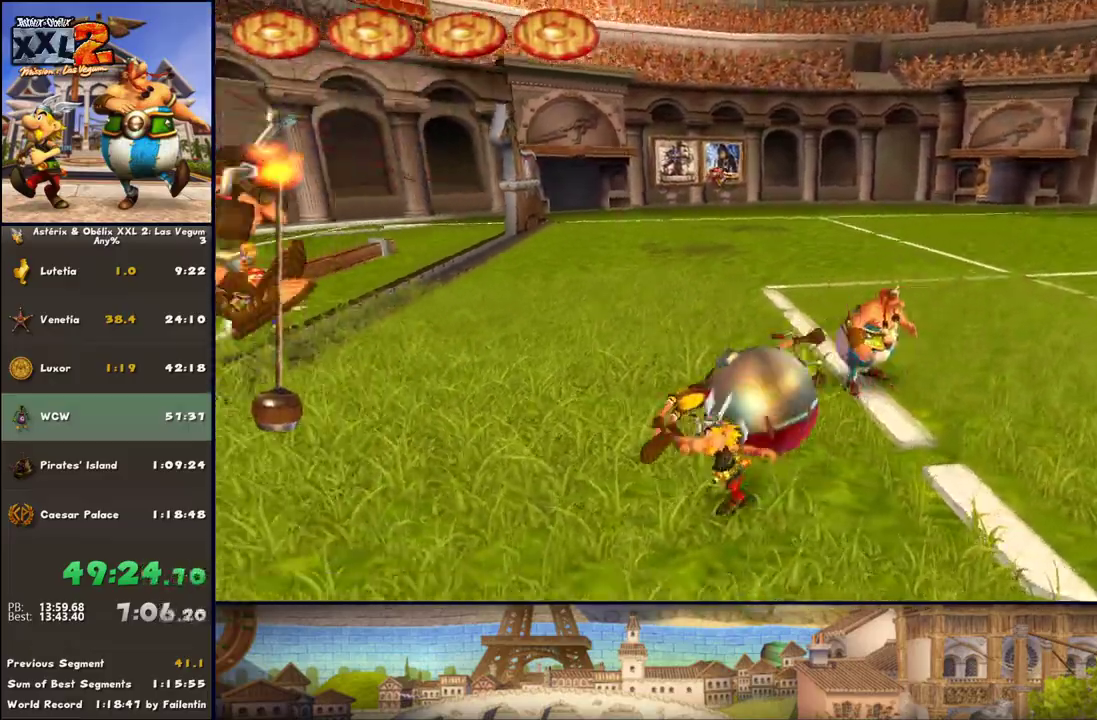
{"buttons": [], "left_stick": "up-left", "right_stick": "center", "events": [[200, "left_stick", "up-left"], [383, "DPAD_RIGHT", "up"]]}
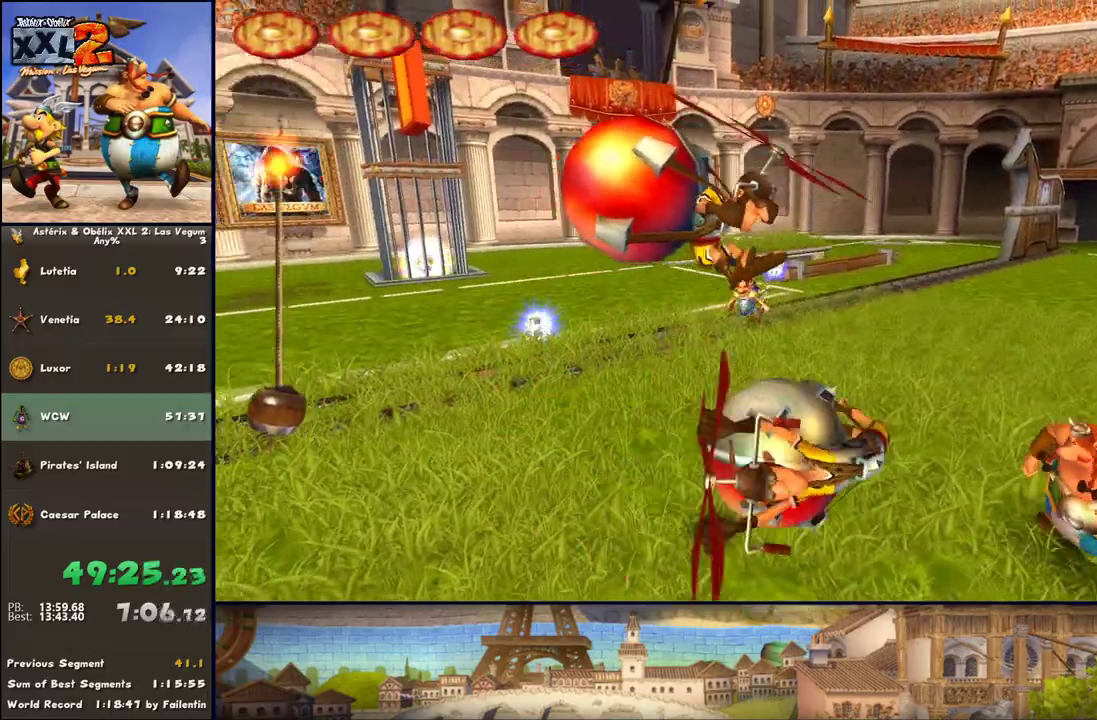
{"buttons": [], "left_stick": "up", "right_stick": "center", "events": [[83, "left_stick", "up"]]}
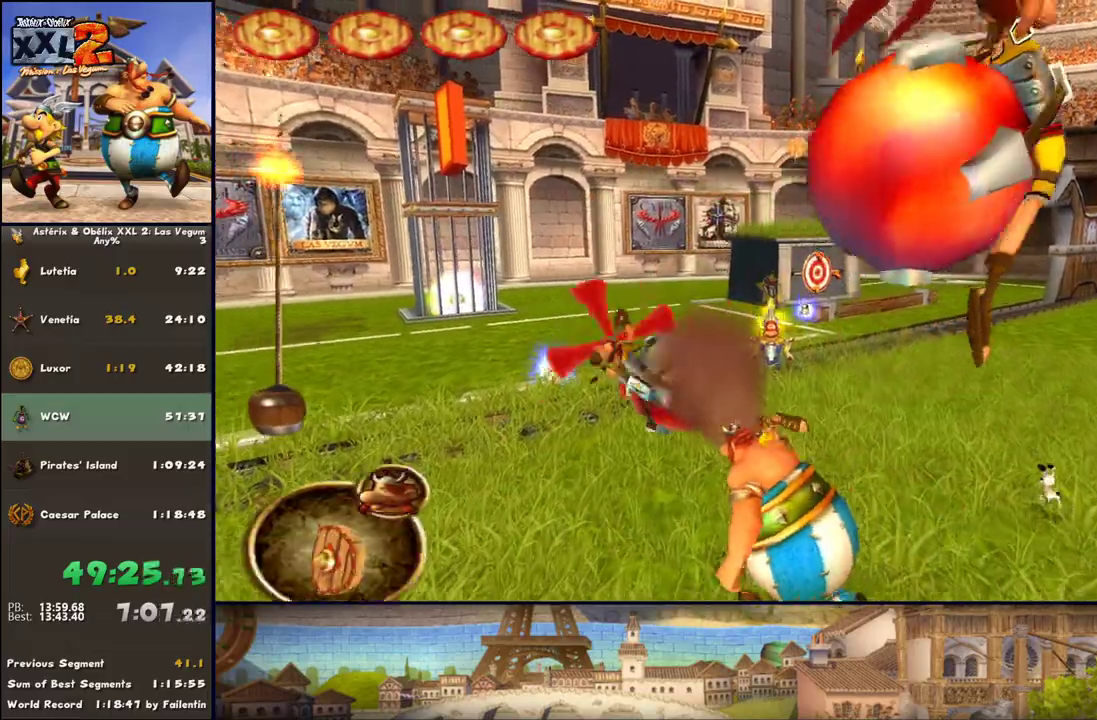
{"buttons": [], "left_stick": "up", "right_stick": "center", "events": [[250, "B", "down"], [367, "B", "up"]]}
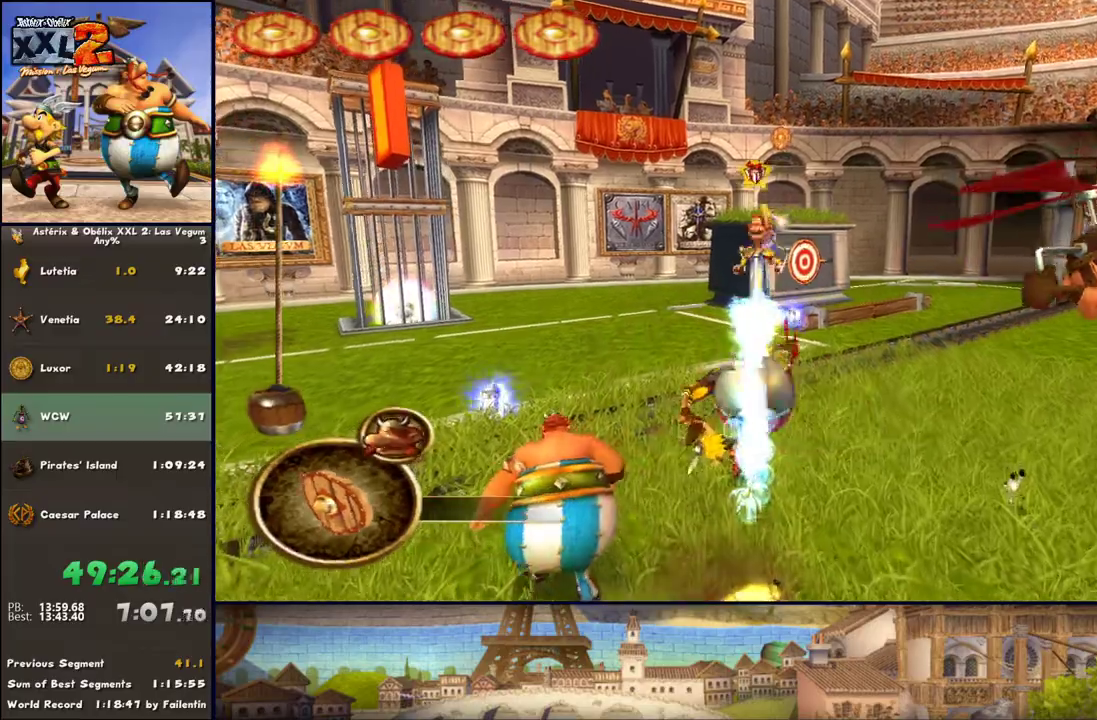
{"buttons": ["DPAD_LEFT"], "left_stick": "up-left", "right_stick": "center", "events": [[67, "left_stick", "up-left"], [183, "DPAD_LEFT", "down"]]}
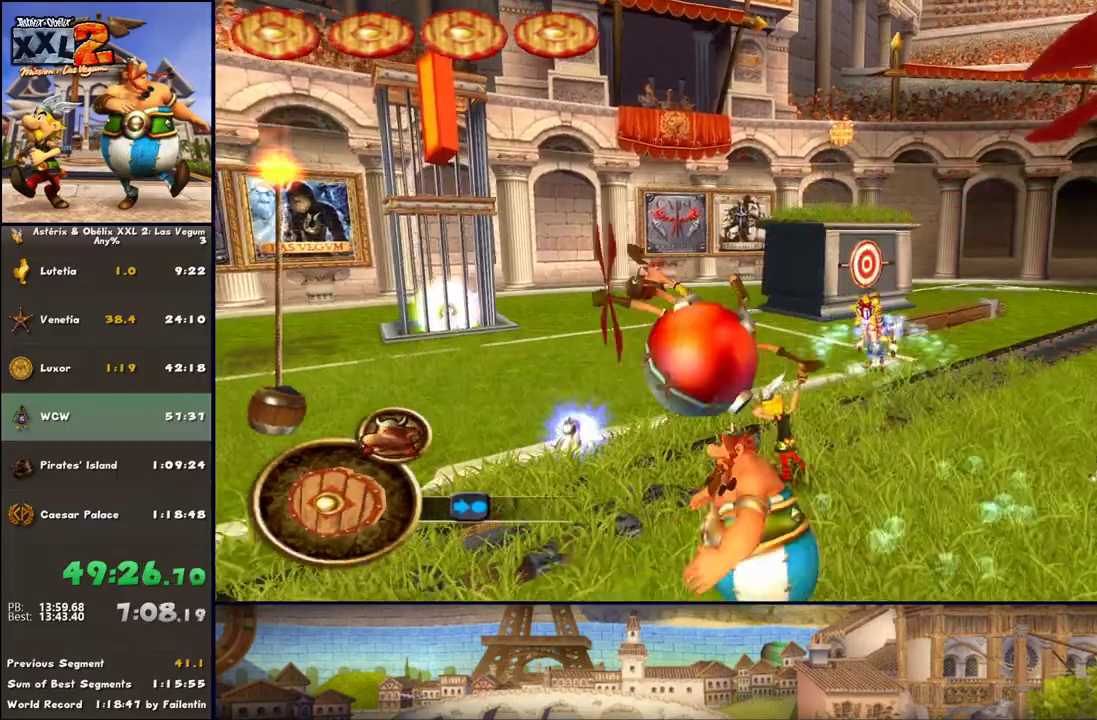
{"buttons": [], "left_stick": "up", "right_stick": "center", "events": [[50, "DPAD_LEFT", "up"], [117, "left_stick", "up"], [367, "X", "down"], [417, "X", "up"]]}
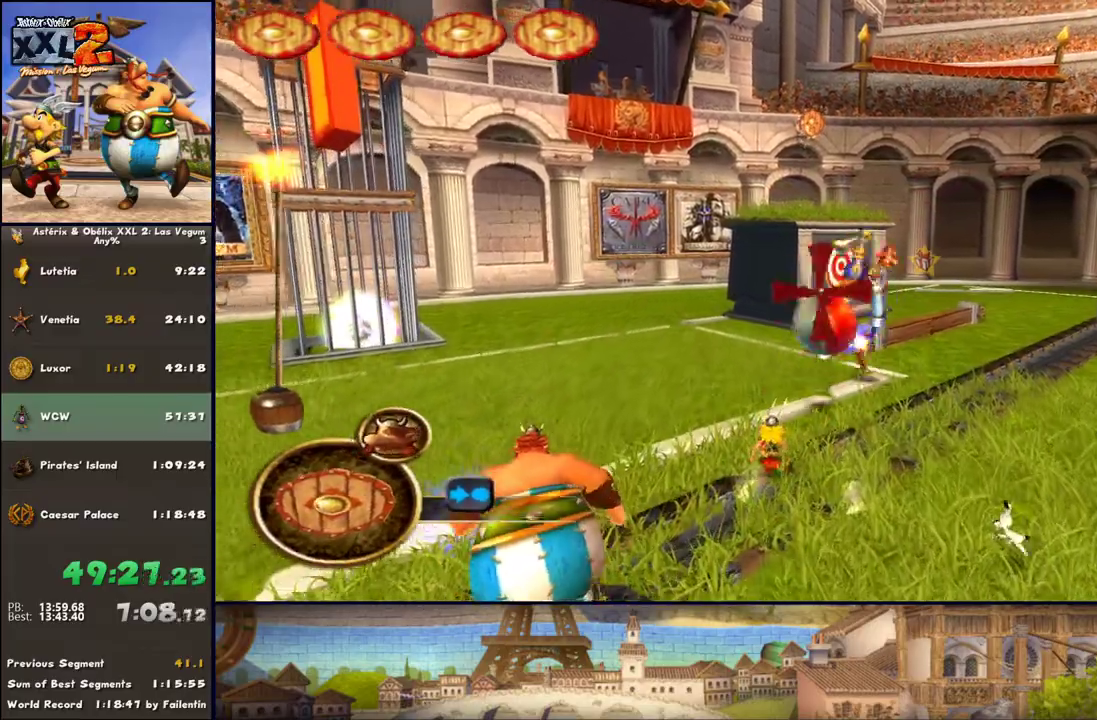
{"buttons": [], "left_stick": "up-left", "right_stick": "center", "events": [[117, "left_stick", "up-left"]]}
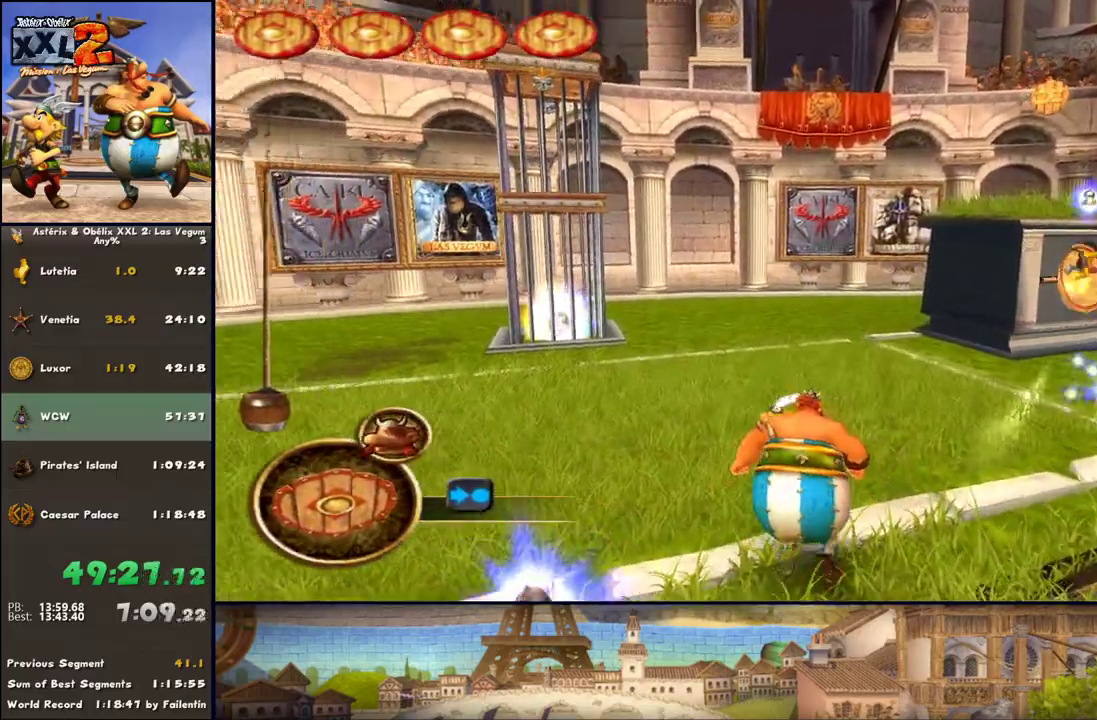
{"buttons": [], "left_stick": "up-left", "right_stick": "center", "events": []}
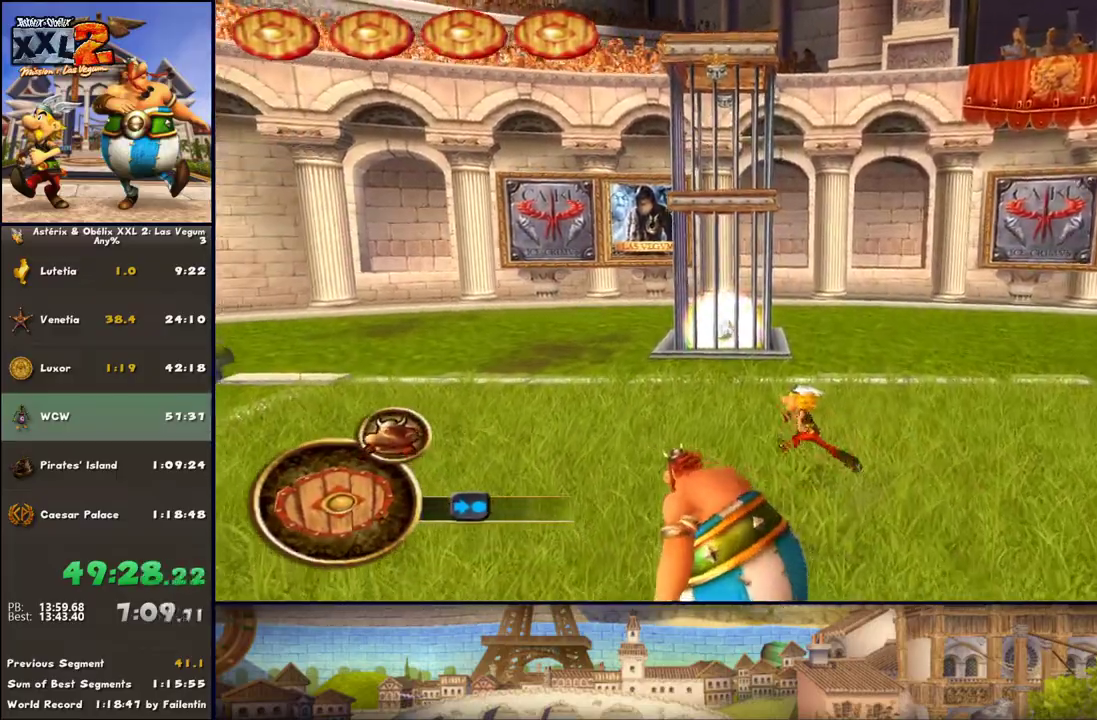
{"buttons": [], "left_stick": "up", "right_stick": "center", "events": [[333, "left_stick", "up"]]}
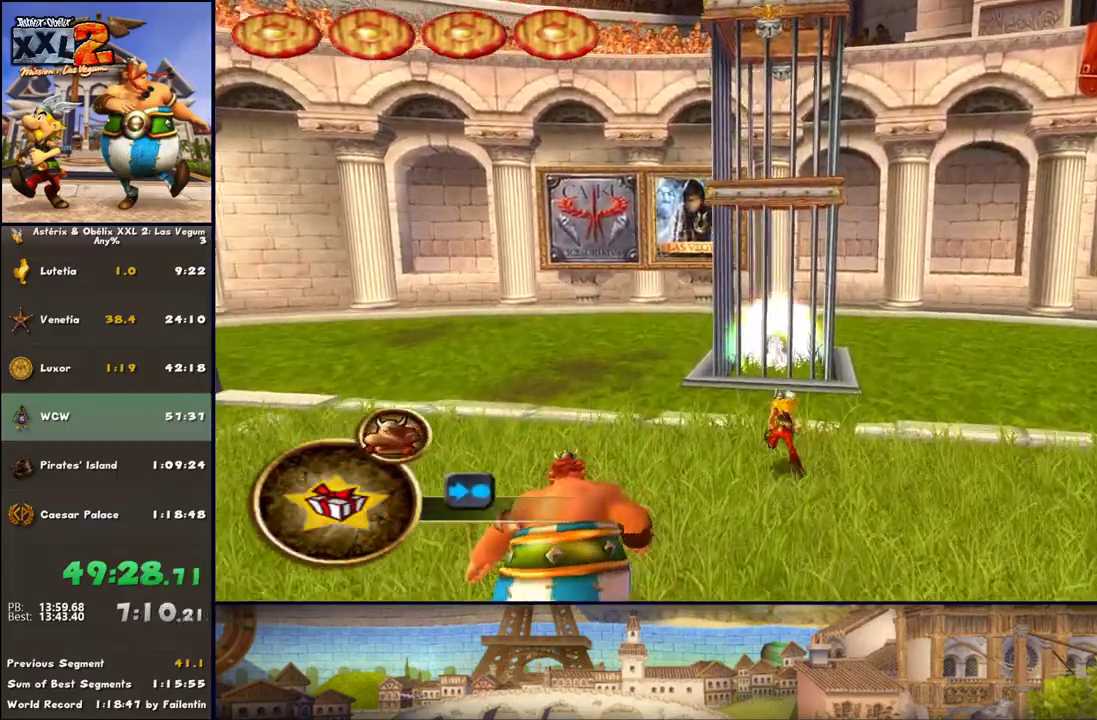
{"buttons": [], "left_stick": "up", "right_stick": "center", "events": []}
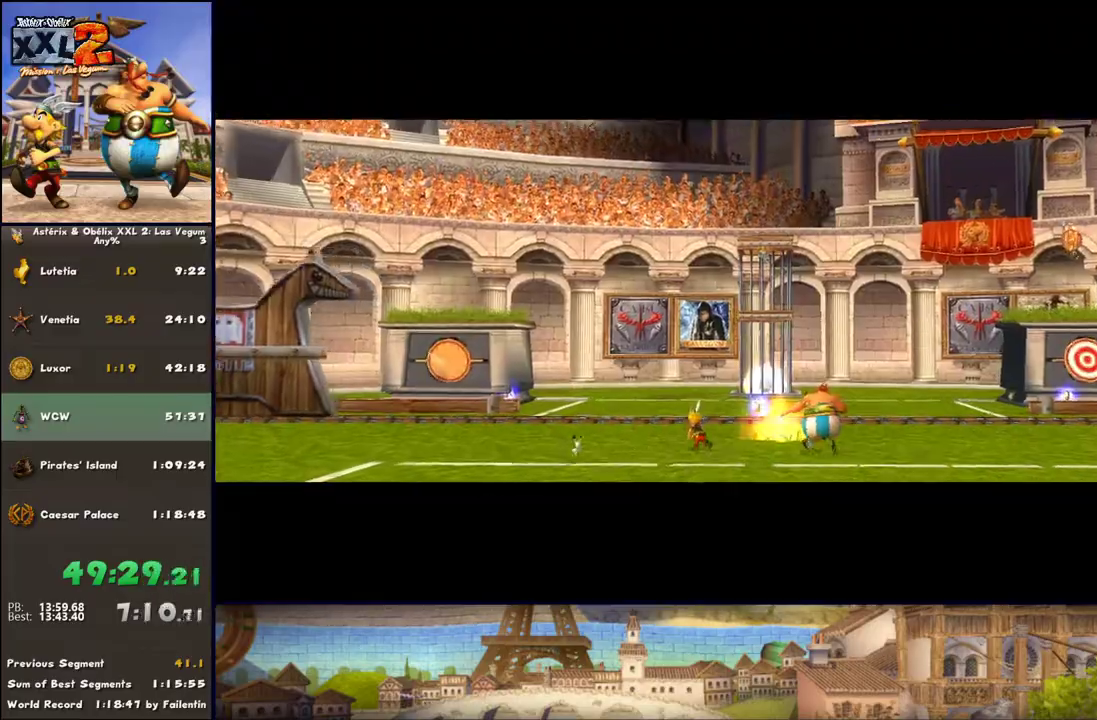
{"buttons": [], "left_stick": "center", "right_stick": "center", "events": [[83, "left_stick", "center"]]}
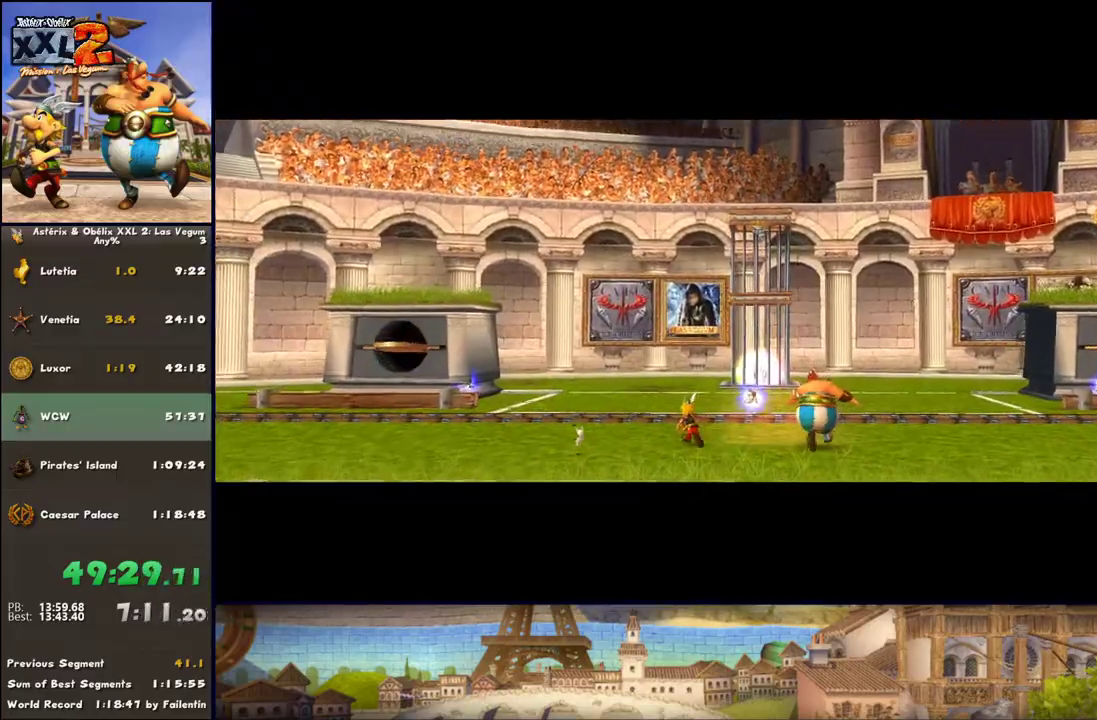
{"buttons": [], "left_stick": "center", "right_stick": "center", "events": []}
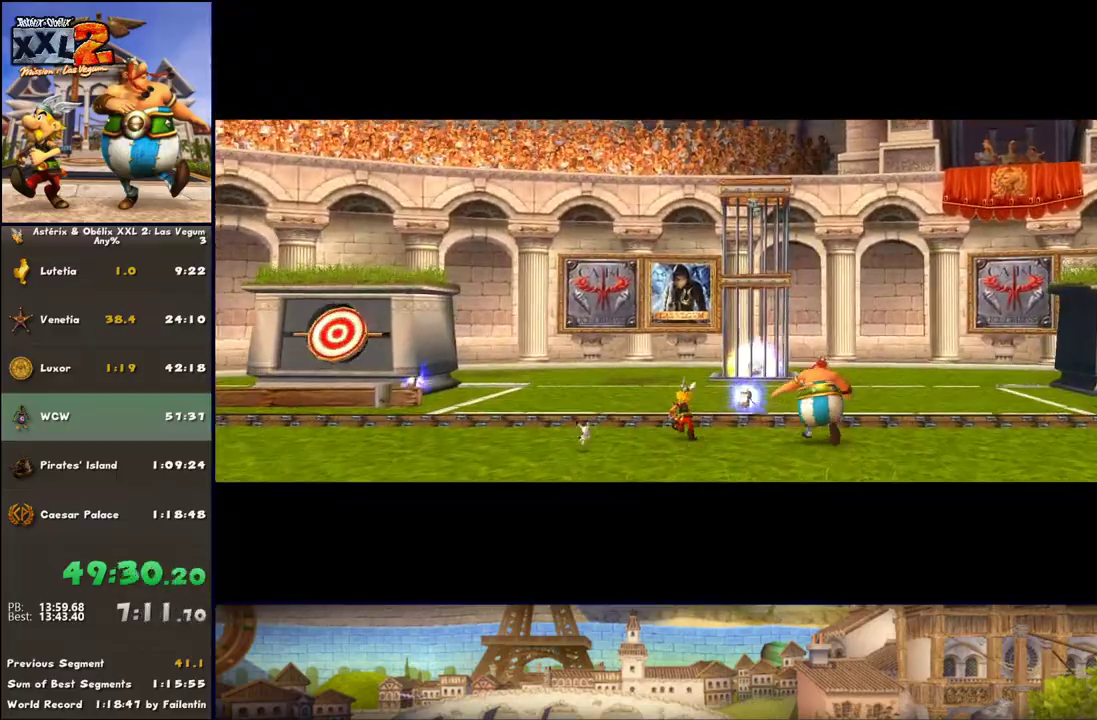
{"buttons": [], "left_stick": "center", "right_stick": "center", "events": []}
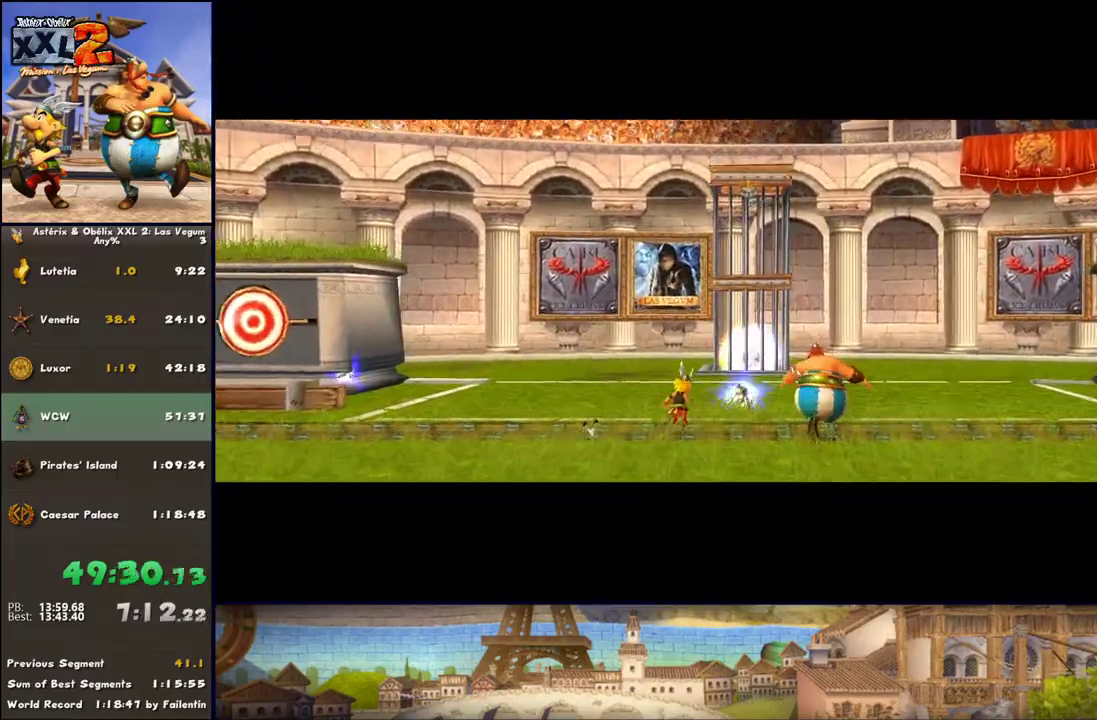
{"buttons": [], "left_stick": "center", "right_stick": "center", "events": []}
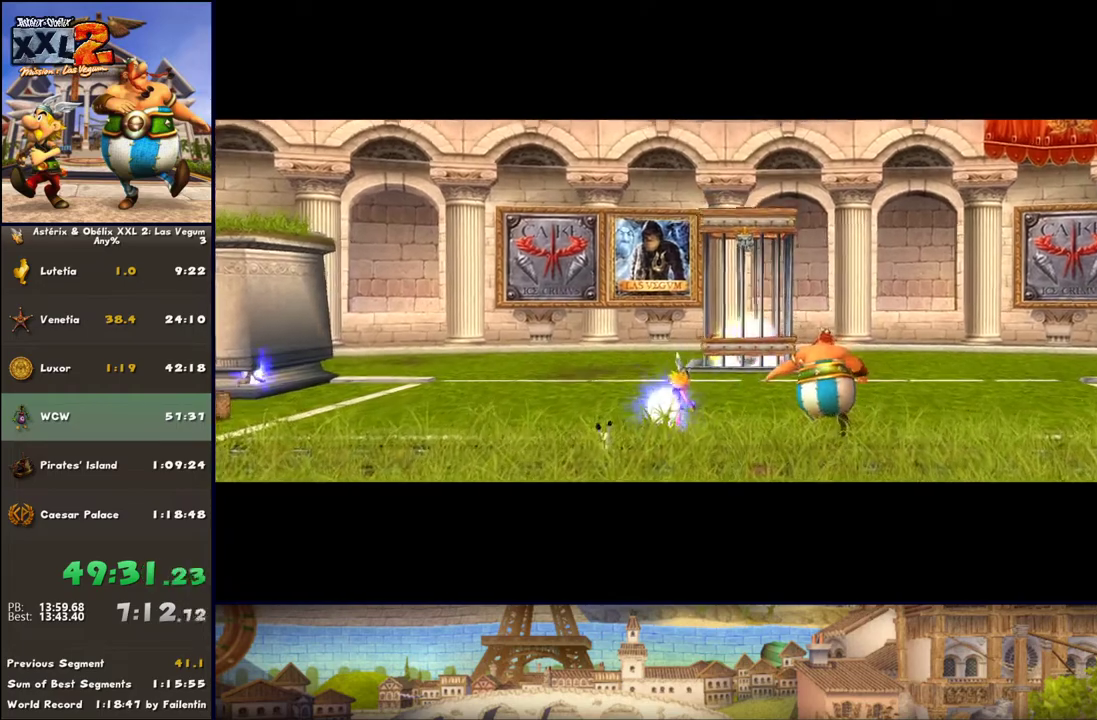
{"buttons": [], "left_stick": "center", "right_stick": "center", "events": []}
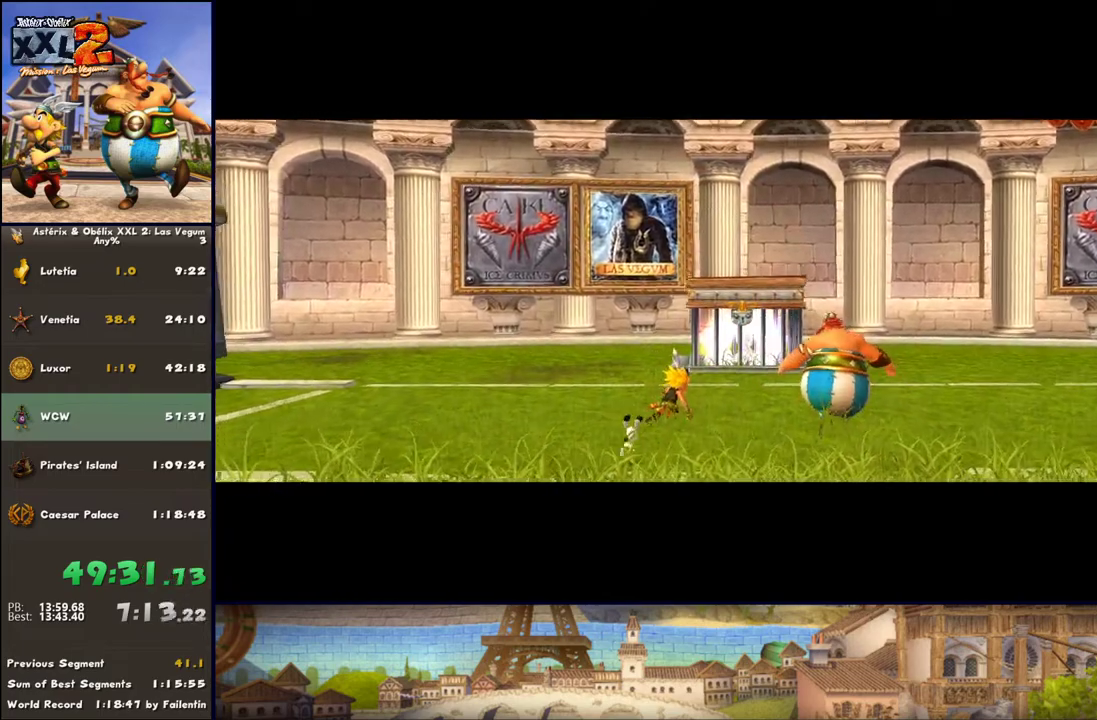
{"buttons": [], "left_stick": "center", "right_stick": "center", "events": []}
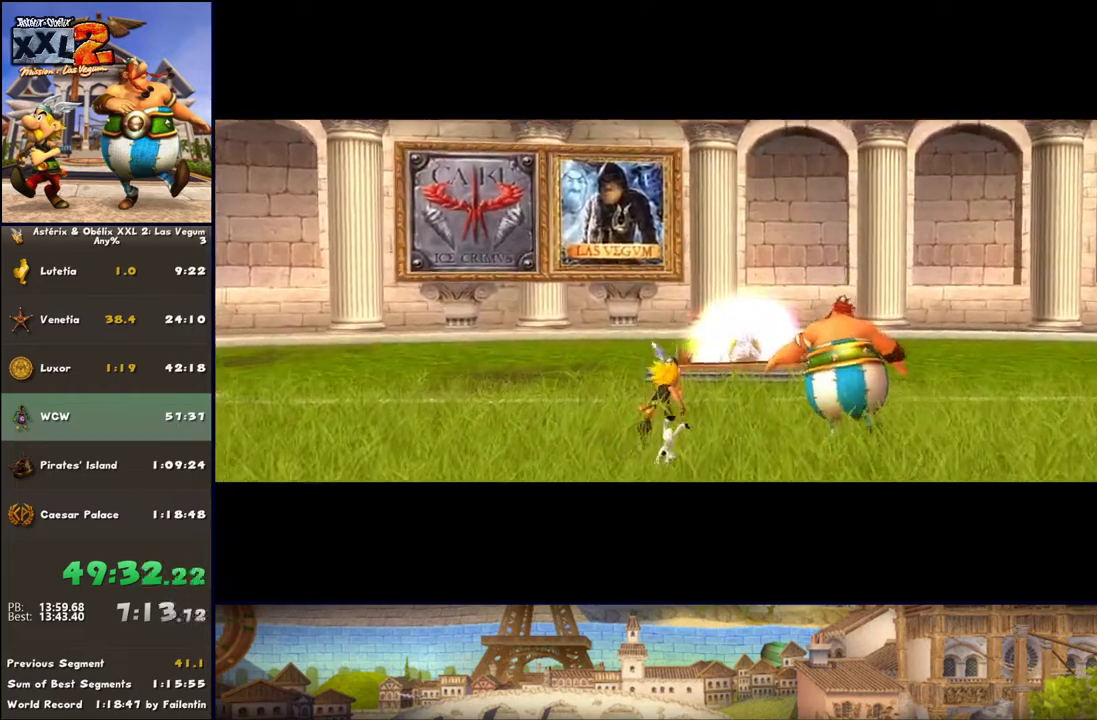
{"buttons": [], "left_stick": "center", "right_stick": "center", "events": []}
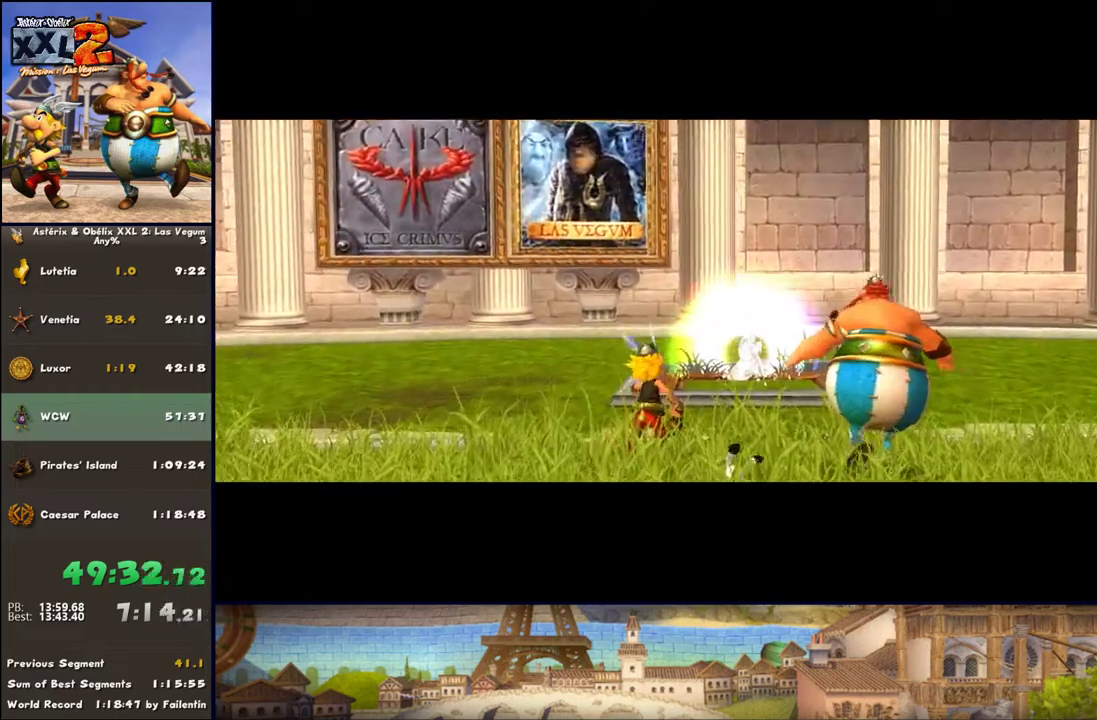
{"buttons": [], "left_stick": "center", "right_stick": "center", "events": []}
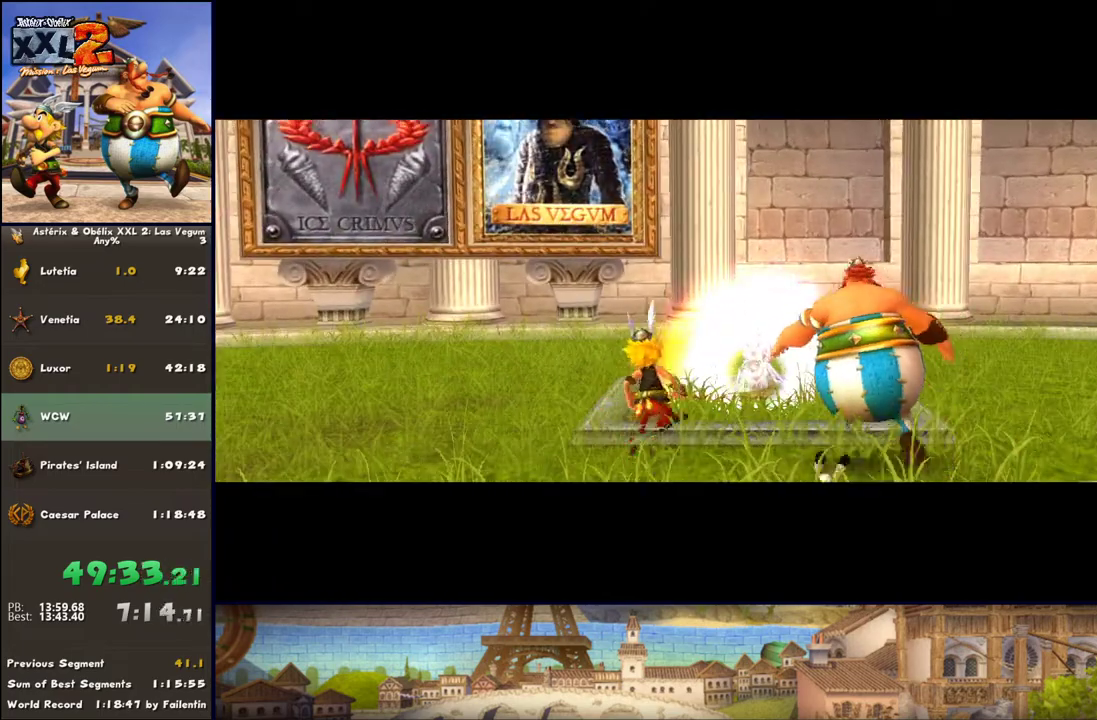
{"buttons": [], "left_stick": "center", "right_stick": "center", "events": [[417, "START", "down"], [500, "START", "up"]]}
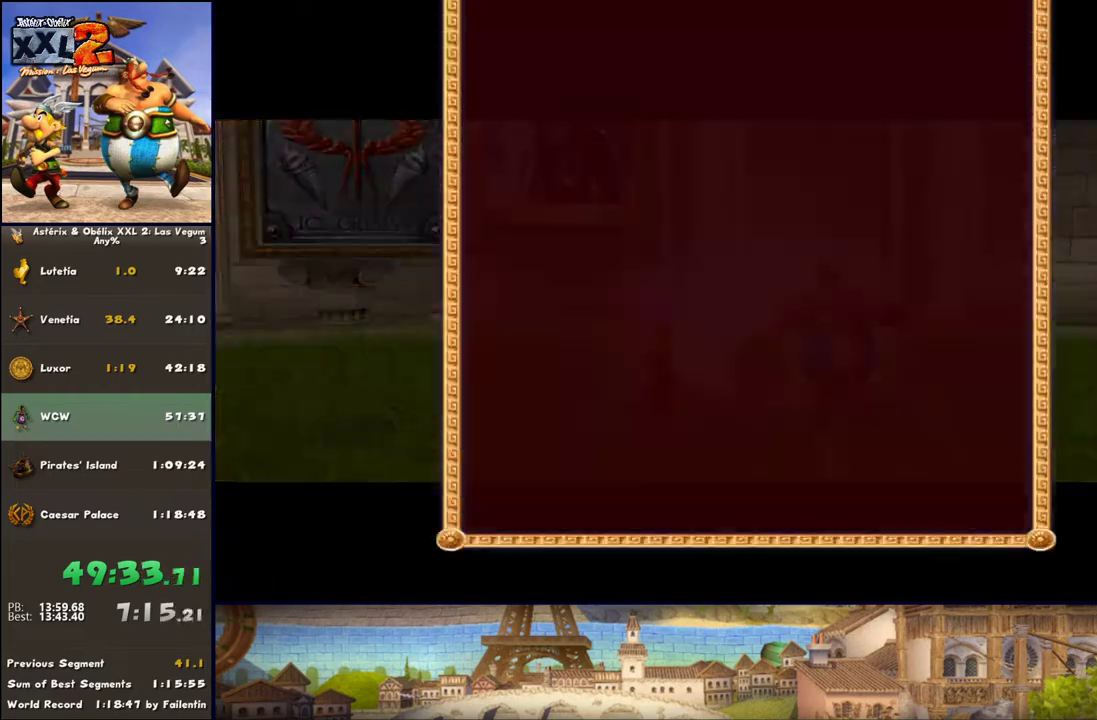
{"buttons": ["A"], "left_stick": "center", "right_stick": "center", "events": [[233, "A", "down"], [233, "DPAD_UP", "down"], [317, "DPAD_UP", "up"], [383, "A", "up"], [383, "DPAD_UP", "down"], [433, "A", "down"], [500, "DPAD_UP", "up"]]}
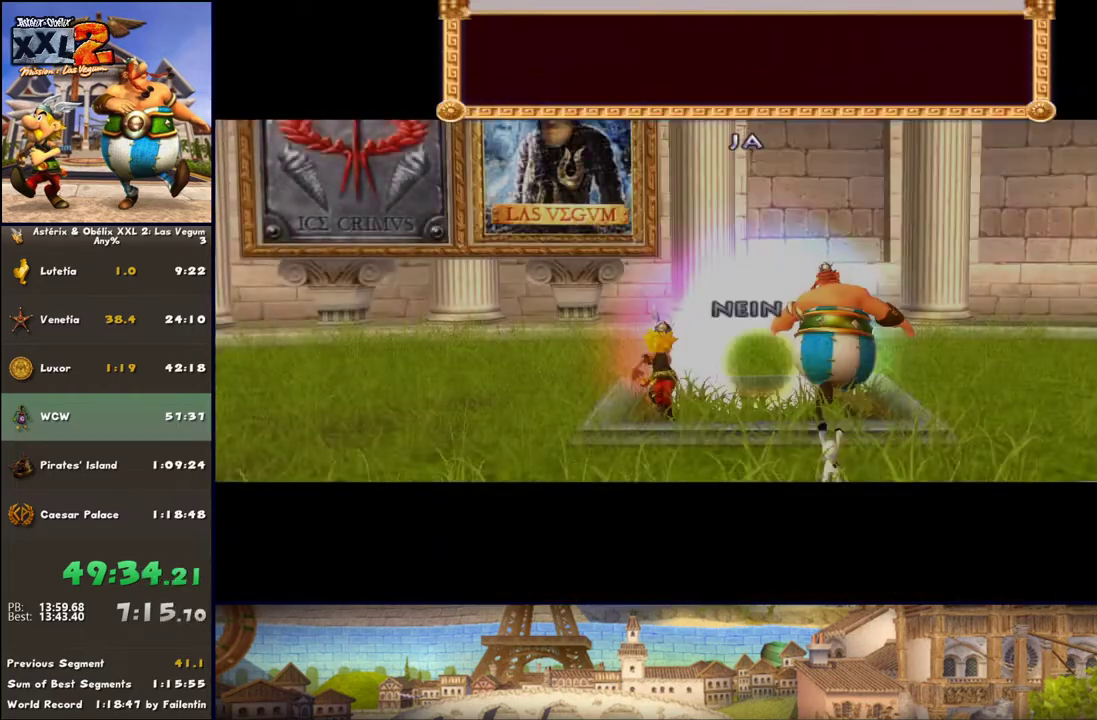
{"buttons": [], "left_stick": "center", "right_stick": "center", "events": [[117, "A", "up"]]}
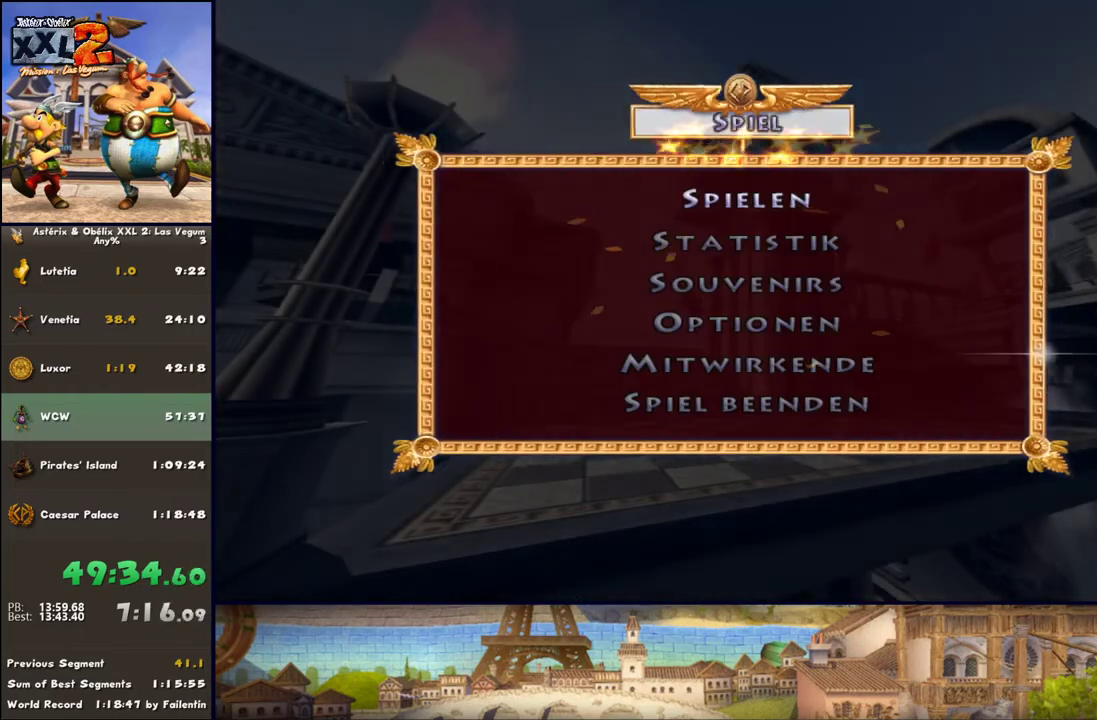
{"buttons": [], "left_stick": "center", "right_stick": "center", "events": [[167, "A", "down"], [300, "A", "up"]]}
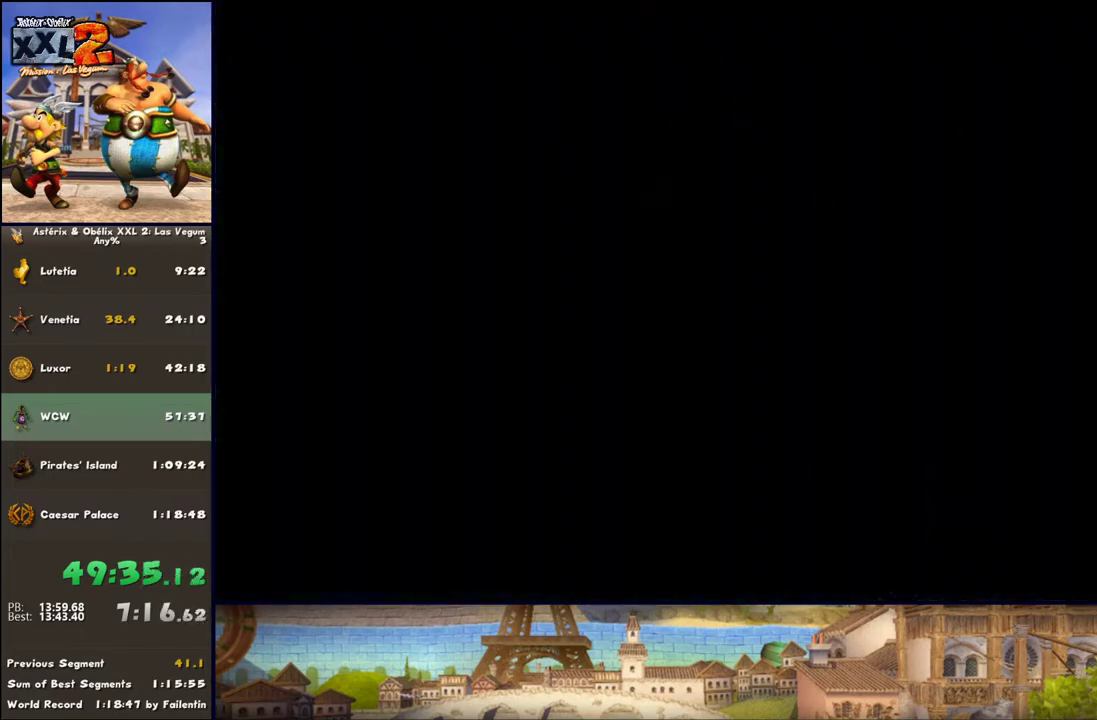
{"buttons": [], "left_stick": "center", "right_stick": "center", "events": []}
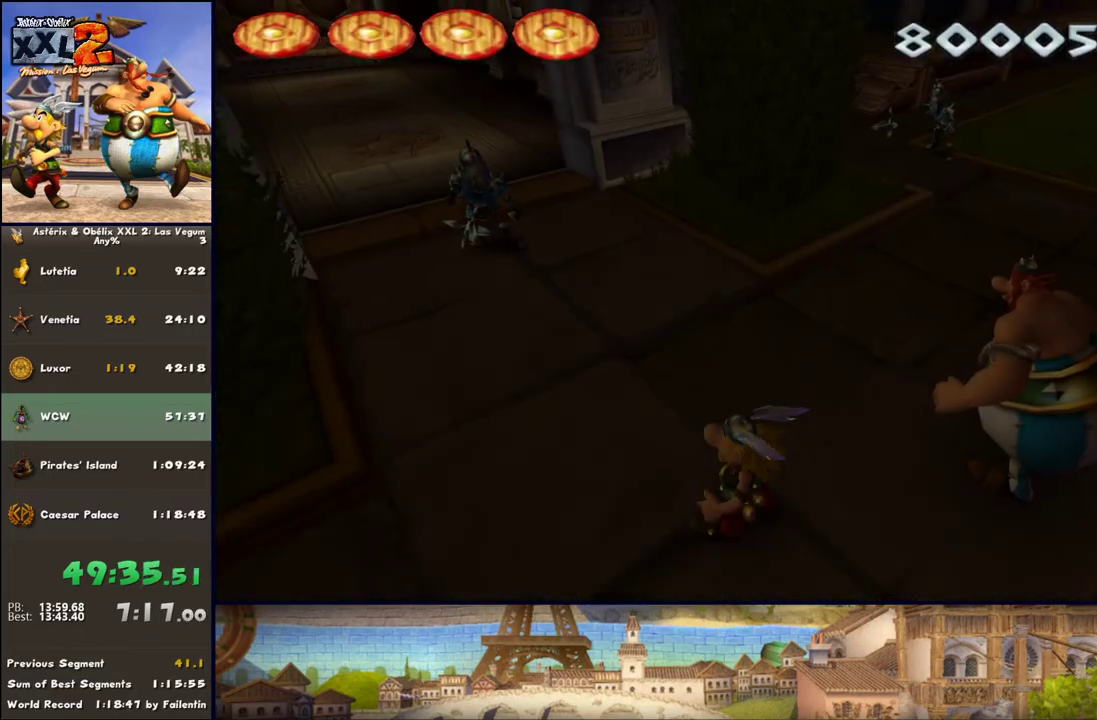
{"buttons": [], "left_stick": "up-left", "right_stick": "center", "events": [[33, "left_stick", "left"], [167, "left_stick", "down"], [300, "DPAD_RIGHT", "down"], [300, "left_stick", "left"], [367, "left_stick", "up-left"], [483, "DPAD_RIGHT", "up"]]}
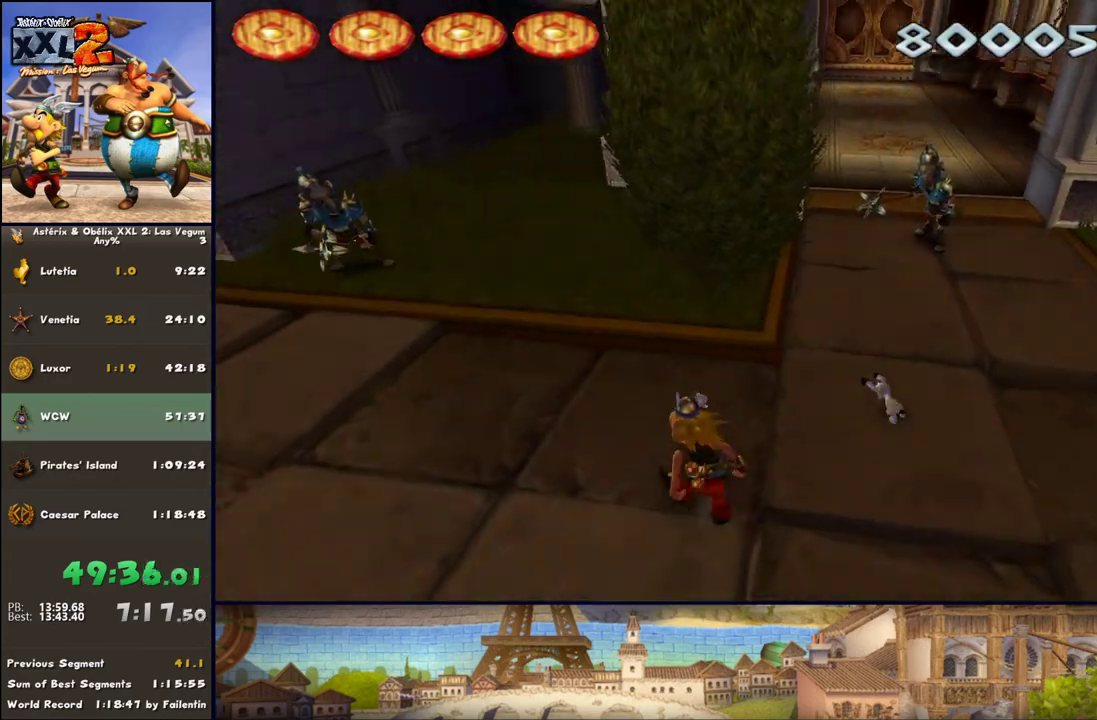
{"buttons": [], "left_stick": "up", "right_stick": "center", "events": [[350, "left_stick", "up"]]}
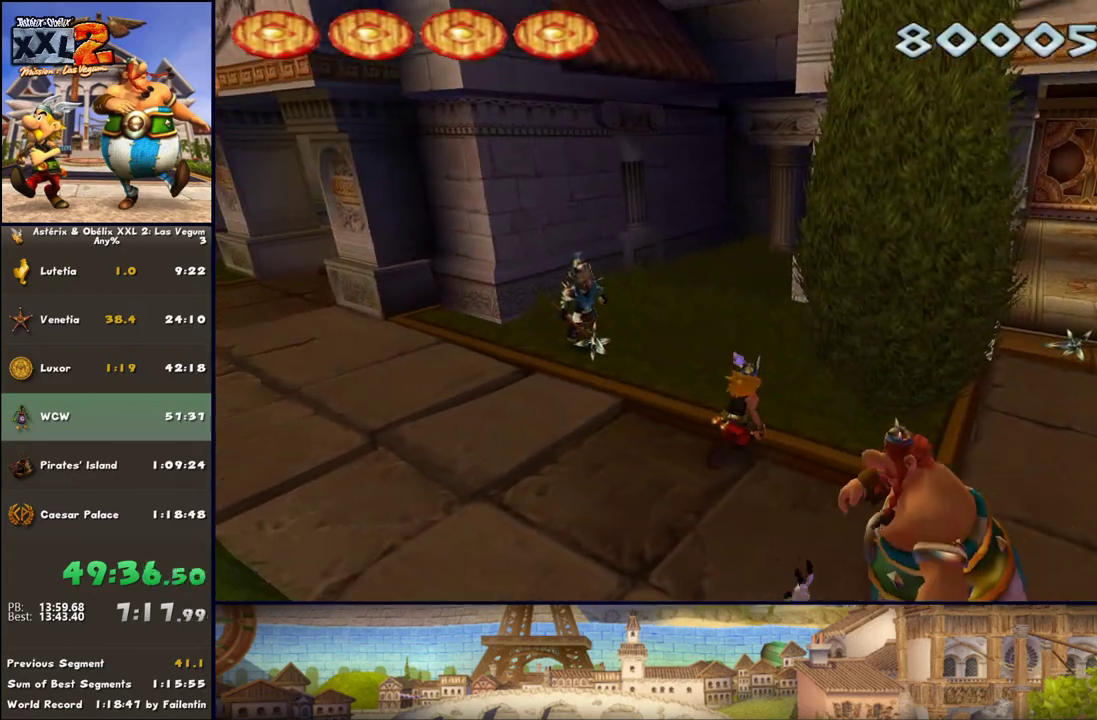
{"buttons": [], "left_stick": "up", "right_stick": "center", "events": []}
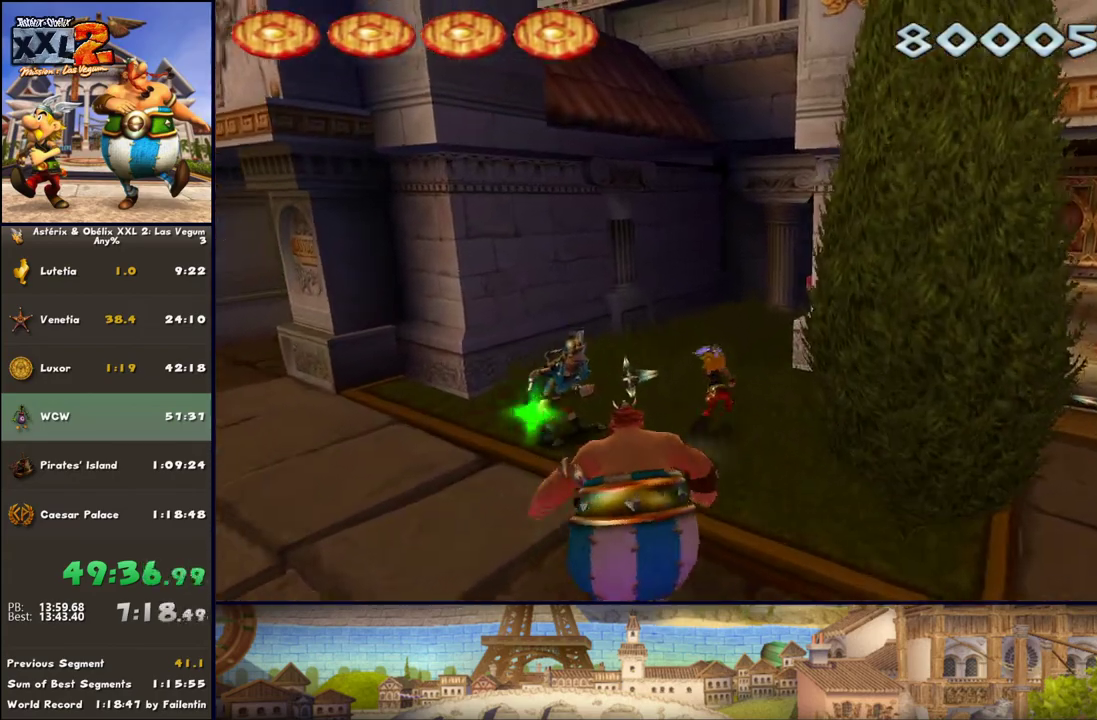
{"buttons": [], "left_stick": "up-right", "right_stick": "center", "events": [[467, "left_stick", "up-right"]]}
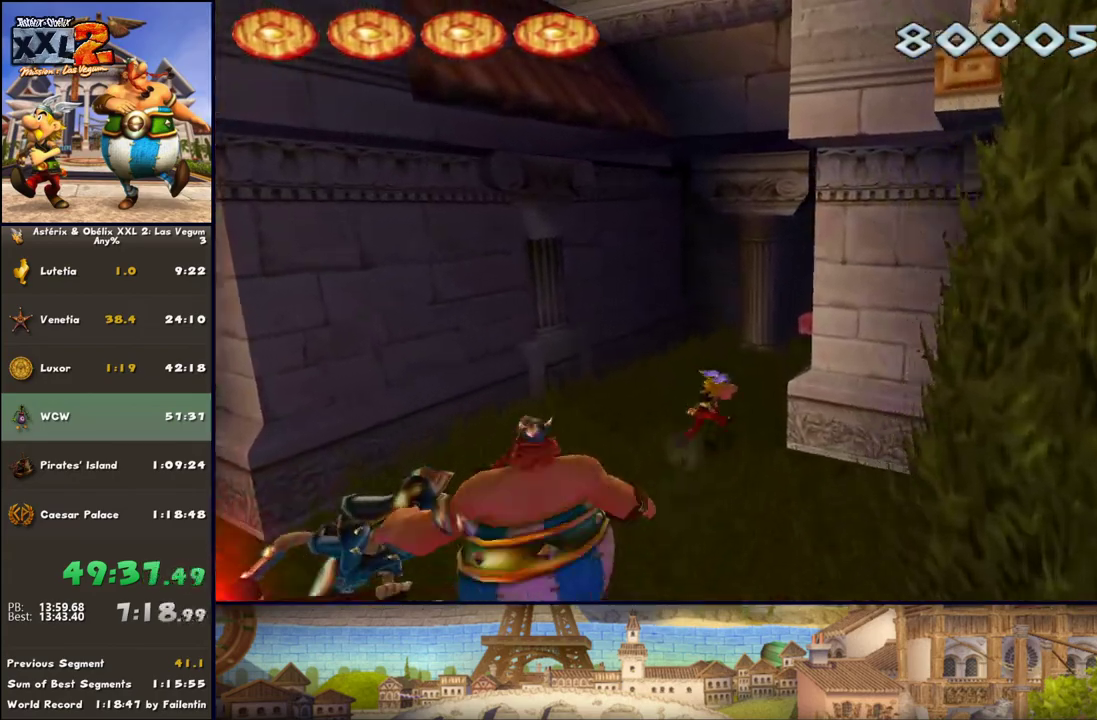
{"buttons": [], "left_stick": "center", "right_stick": "center", "events": [[283, "X", "down"], [333, "X", "up"], [400, "left_stick", "center"]]}